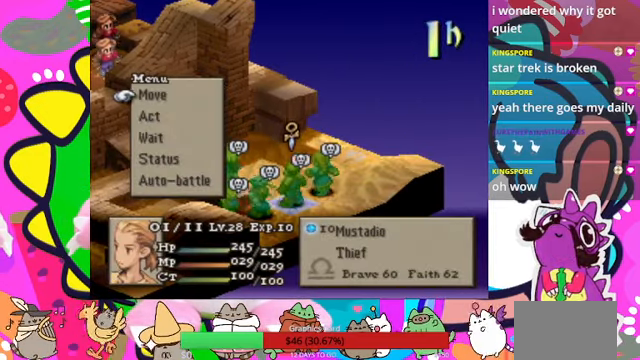
Gameplay with a controller (PlayStation layout); each line is a JSON object with the inputs held at the frame after it. "events" lists button and stick changes between this image and that frame as [ms after this image, input, new state], when the widget could be followed in between. Not read: L3 R3 left_stick right_stick.
{"buttons": [], "events": [[367, "CROSS", "down"], [467, "CROSS", "up"]]}
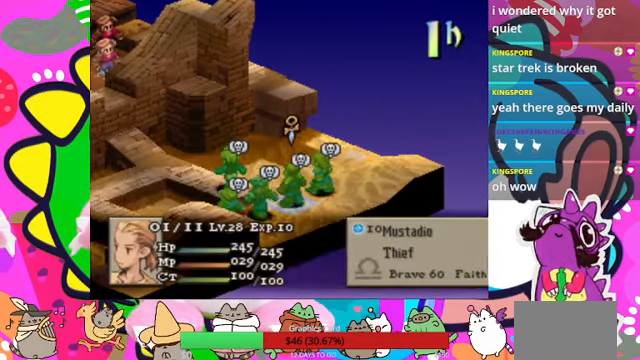
{"buttons": [], "events": []}
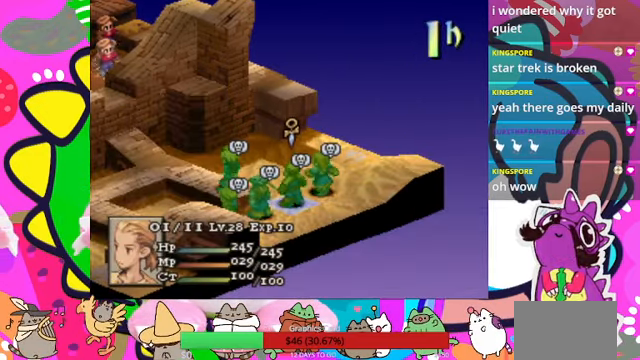
{"buttons": [], "events": []}
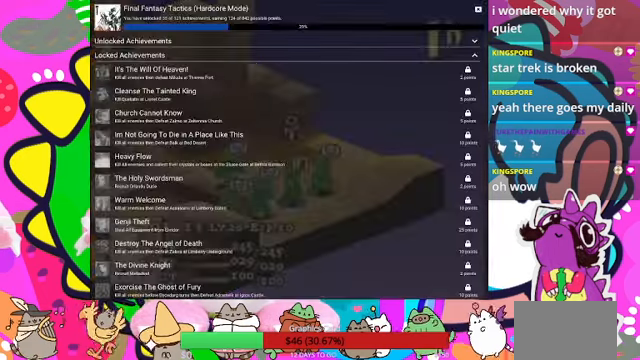
{"buttons": [], "events": []}
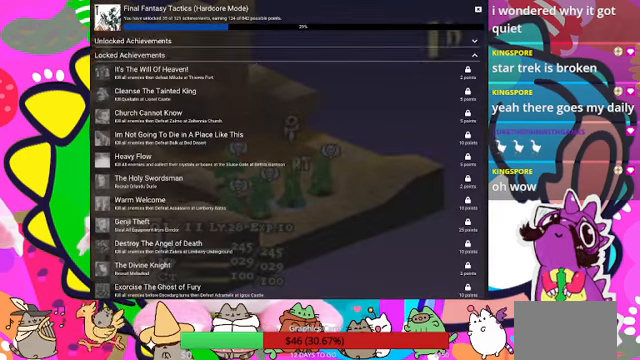
{"buttons": [], "events": [[200, "DPAD_DOWN", "down"], [300, "DPAD_DOWN", "up"]]}
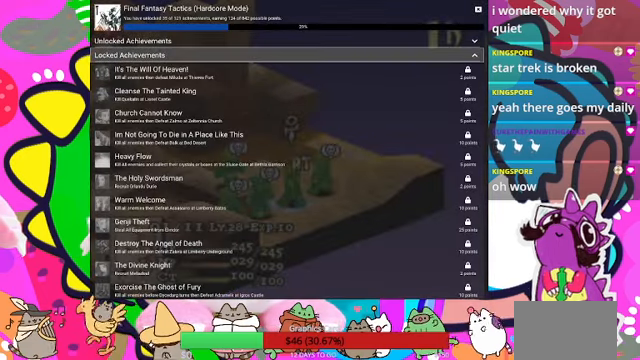
{"buttons": [], "events": [[100, "DPAD_DOWN", "down"], [200, "DPAD_DOWN", "up"]]}
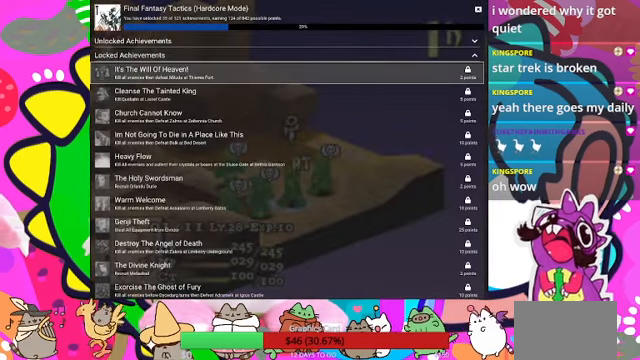
{"buttons": [], "events": [[200, "DPAD_DOWN", "down"], [333, "DPAD_DOWN", "up"]]}
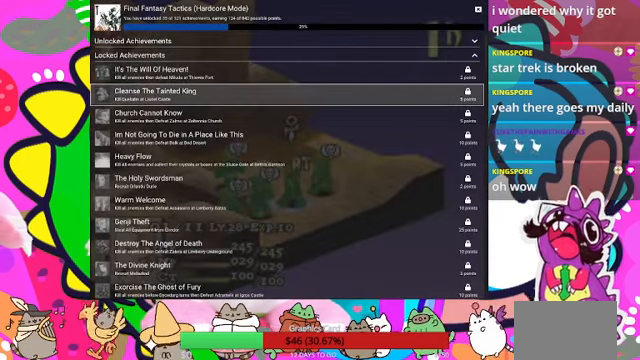
{"buttons": [], "events": [[100, "DPAD_DOWN", "down"], [200, "DPAD_DOWN", "up"]]}
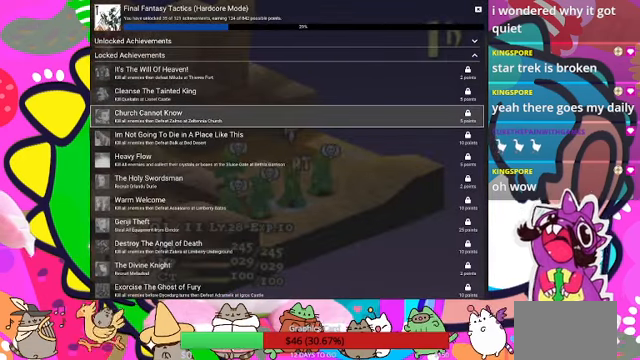
{"buttons": [], "events": []}
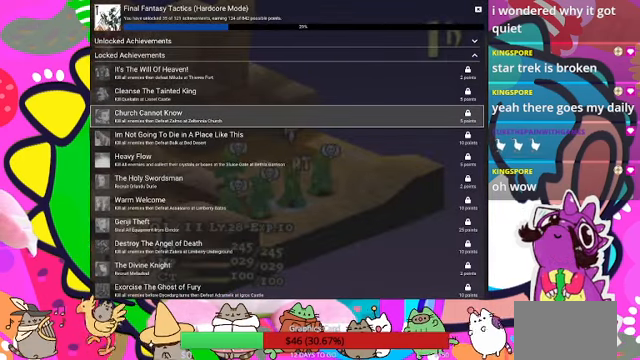
{"buttons": [], "events": []}
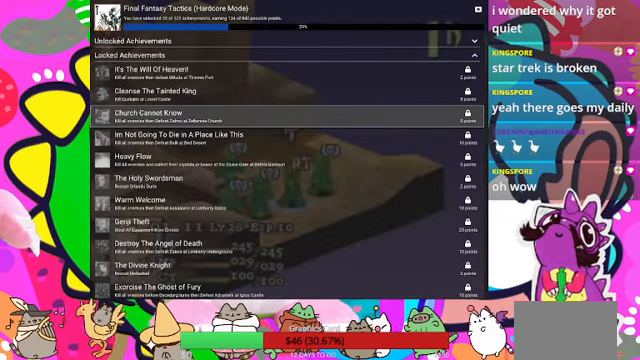
{"buttons": ["DPAD_DOWN"], "events": [[466, "DPAD_DOWN", "down"]]}
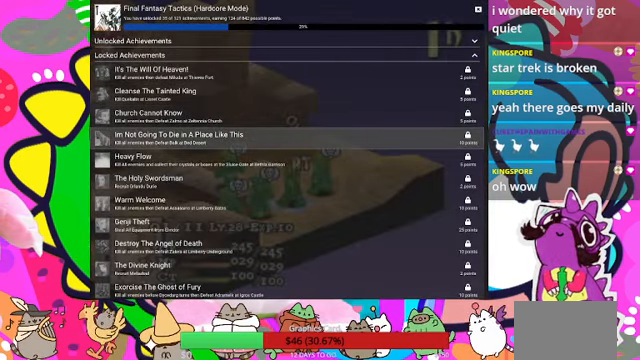
{"buttons": [], "events": [[133, "DPAD_DOWN", "up"]]}
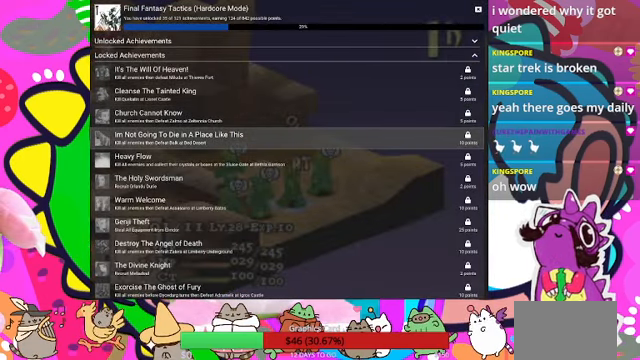
{"buttons": [], "events": []}
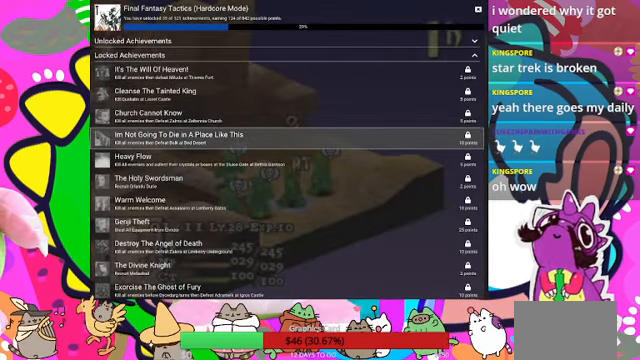
{"buttons": [], "events": []}
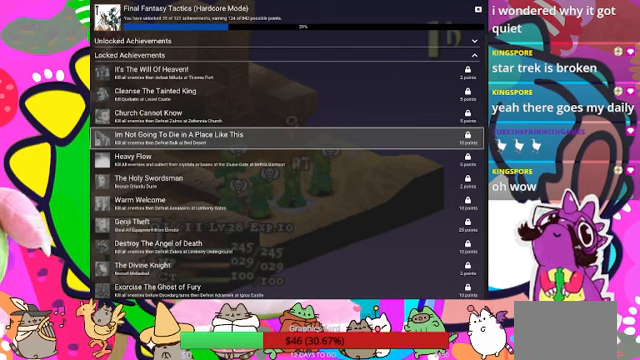
{"buttons": [], "events": []}
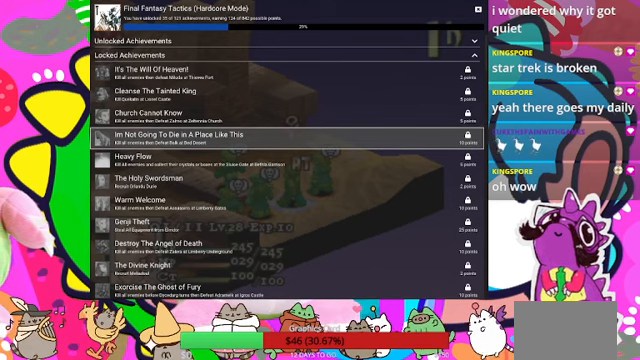
{"buttons": [], "events": []}
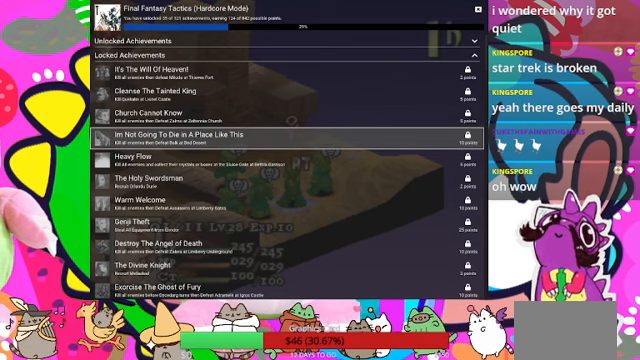
{"buttons": [], "events": []}
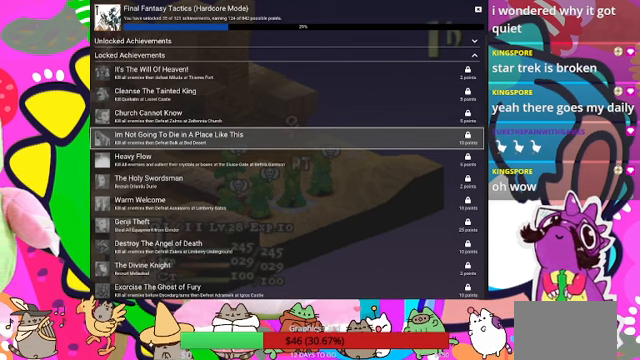
{"buttons": [], "events": []}
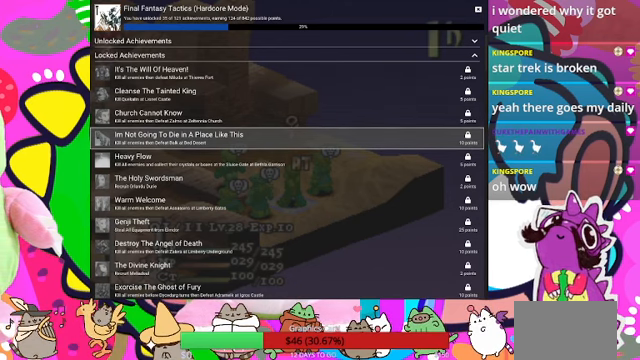
{"buttons": [], "events": []}
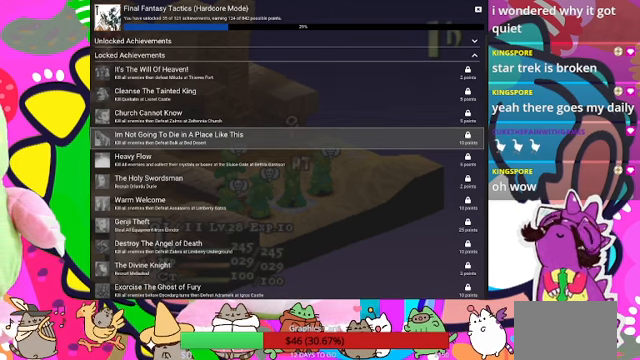
{"buttons": [], "events": [[67, "DPAD_DOWN", "down"], [200, "DPAD_DOWN", "up"]]}
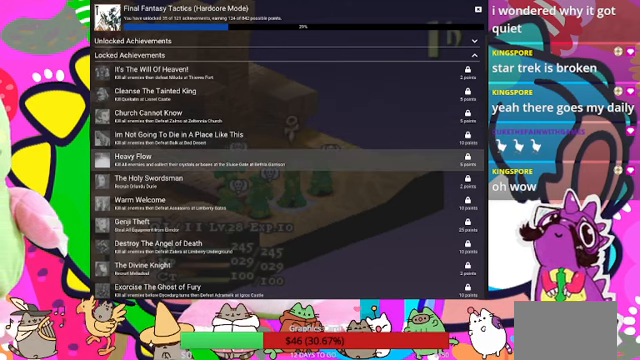
{"buttons": [], "events": []}
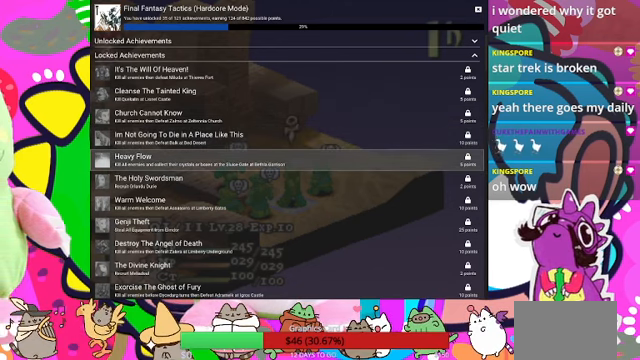
{"buttons": [], "events": []}
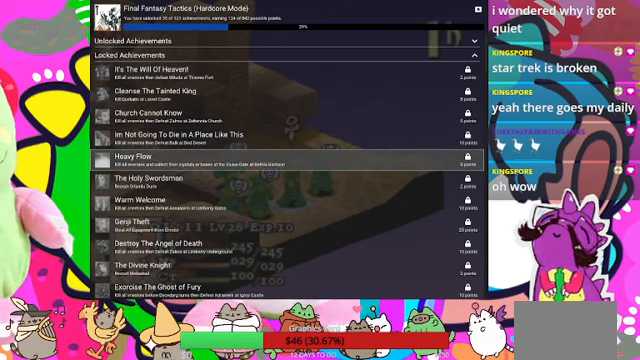
{"buttons": [], "events": [[200, "DPAD_DOWN", "down"], [367, "DPAD_DOWN", "up"]]}
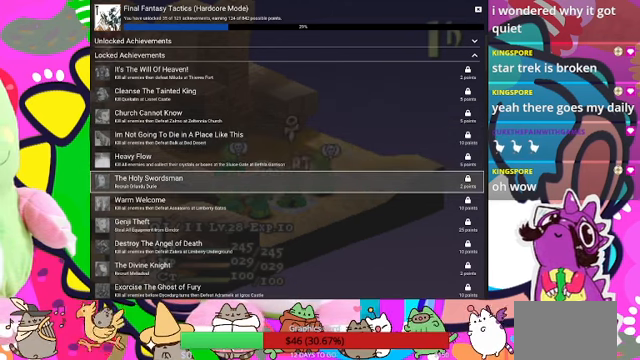
{"buttons": [], "events": []}